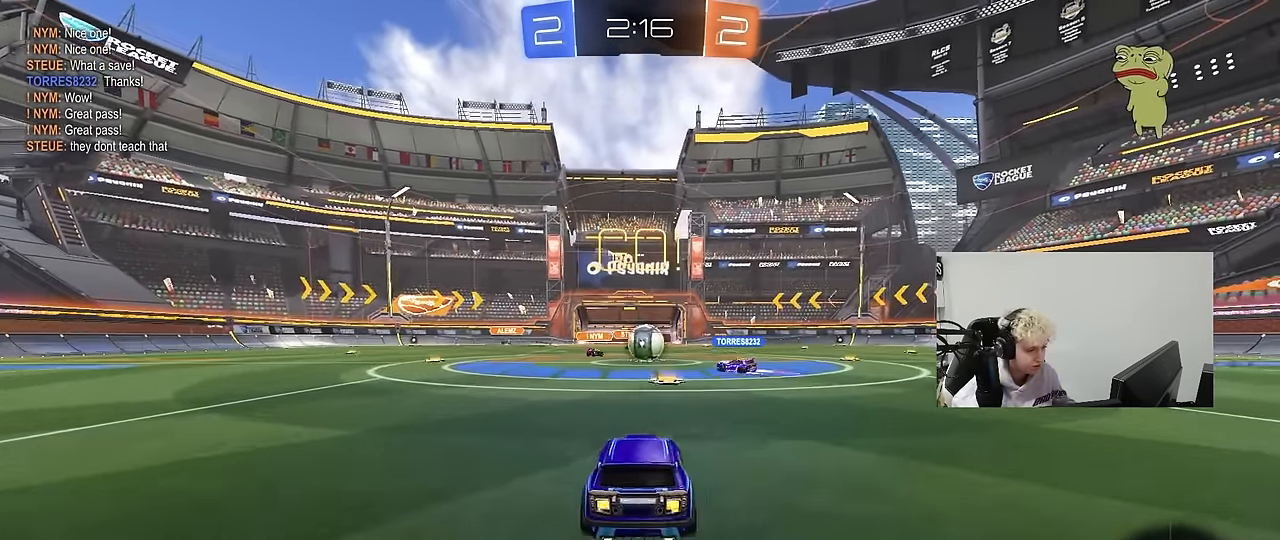
Gameplay with keyboard and mouse; each line is a JSON object with the keys and mouse buttons held at the frame after it. "events" lists presses ("down") and releases ("up") of "1", "2", "3", "4", "5", "a", "alt", "c", "caps_lock", "ctrl", "d", "e", "f", "g", "q", "r", "s", "shift", "space", "t", "tab", "v", "w", "x", "z", "mouse_left", "mouse_wheel" and "mouse_right" between this image and that frame as [ms after this image, input, new state], when the widget could be followed in between. "mouse_left", "mouse_wheel", "mouse_right" = the "left", "wheel", "right" buttons of the "mouse" list. No other keys are recorded. "wheel" means that the mouse wheel is clicked or scrolled. Mouse movement is not recorded.
{"keys": ["a", "shift", "w"], "mouse": ["left"], "events": [[117, "d", "down"], [217, "d", "up"], [350, "a", "down"], [400, "mouse_left", "down"], [450, "shift", "down"]]}
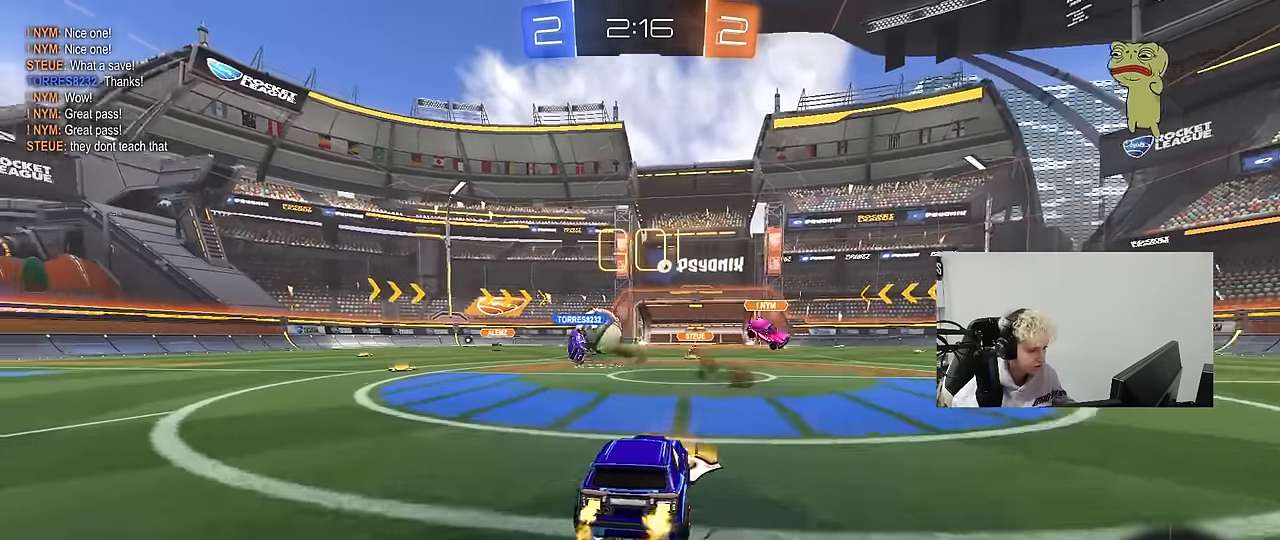
{"keys": ["a", "w"], "mouse": ["left"], "events": [[33, "shift", "up"], [284, "shift", "down"], [367, "shift", "up"]]}
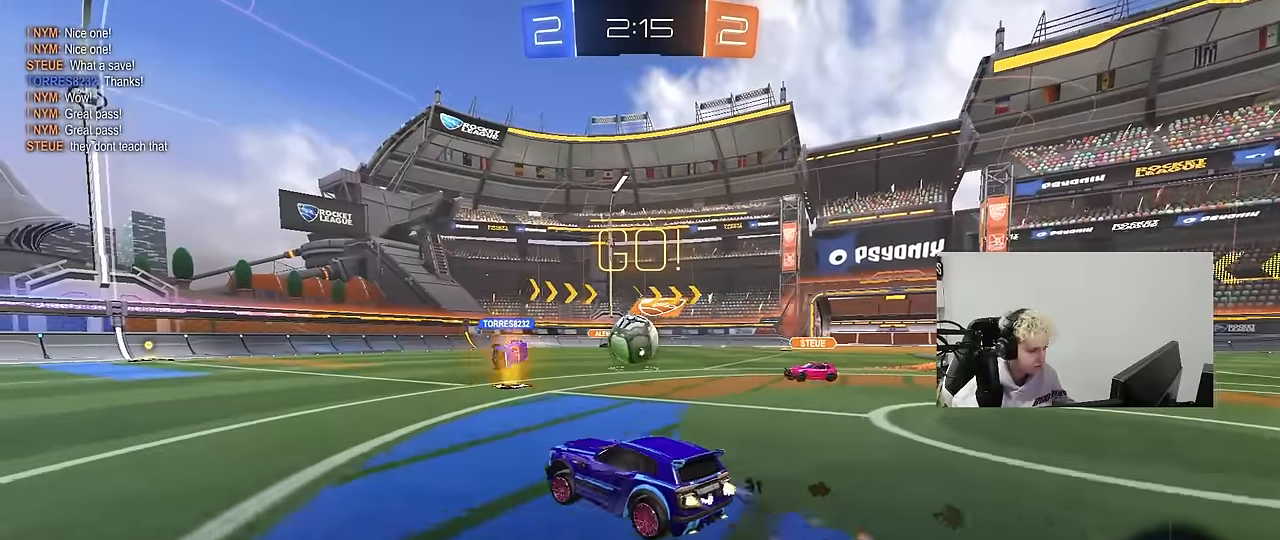
{"keys": ["w"], "mouse": ["left"], "events": [[250, "mouse_left", "up"], [484, "a", "up"], [484, "mouse_left", "down"]]}
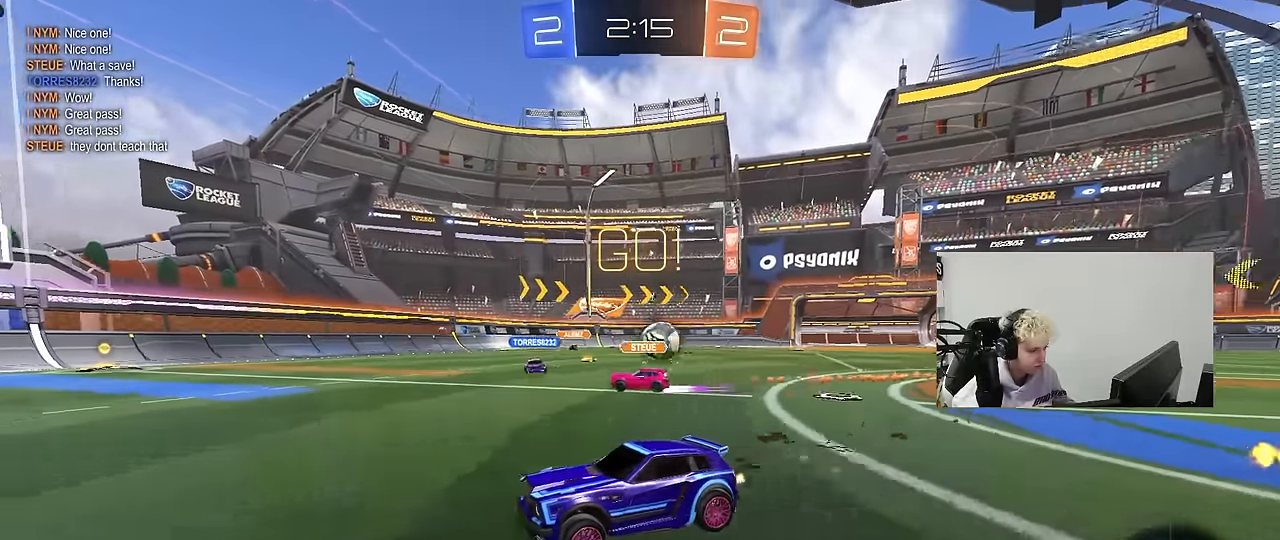
{"keys": ["a", "s", "shift"], "mouse": [], "events": [[34, "mouse_right", "down"], [84, "a", "down"], [84, "shift", "down"], [217, "s", "down"], [217, "w", "up"], [400, "mouse_left", "up"], [400, "mouse_right", "up"]]}
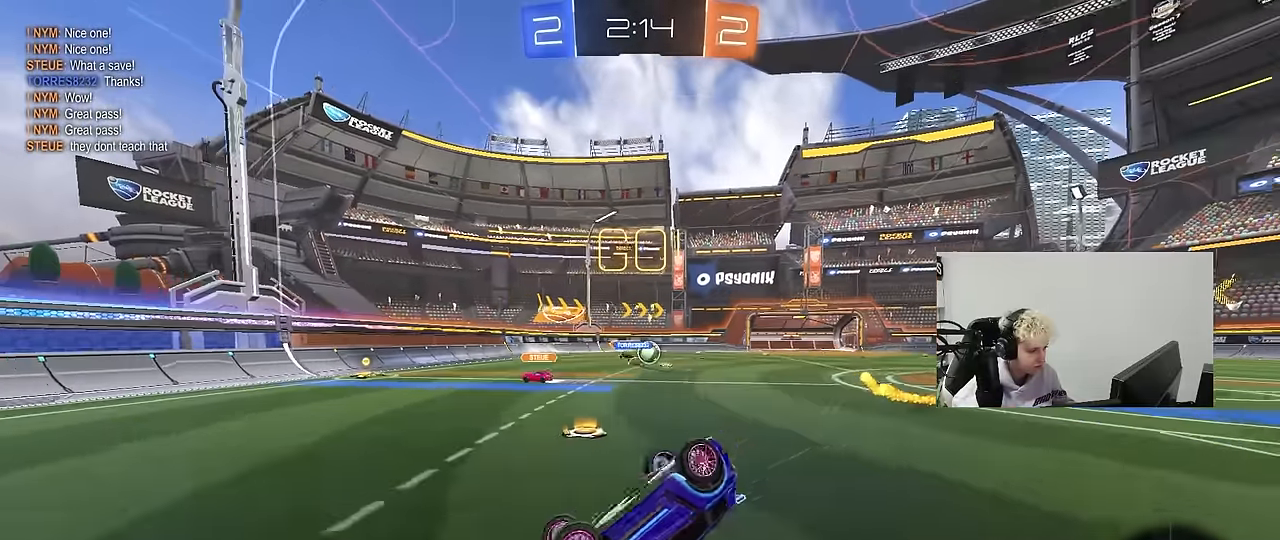
{"keys": [], "mouse": [], "events": [[50, "s", "up"], [134, "s", "down"], [317, "s", "up"], [367, "shift", "up"], [467, "a", "up"]]}
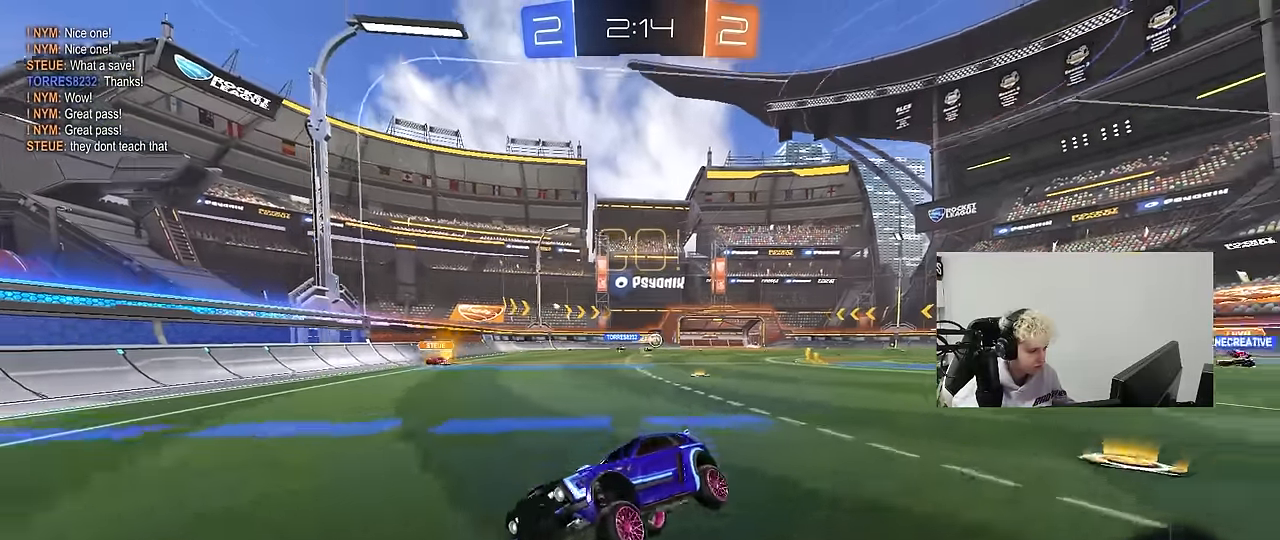
{"keys": ["w"], "mouse": [], "events": [[100, "a", "down"], [100, "w", "down"], [384, "a", "up"]]}
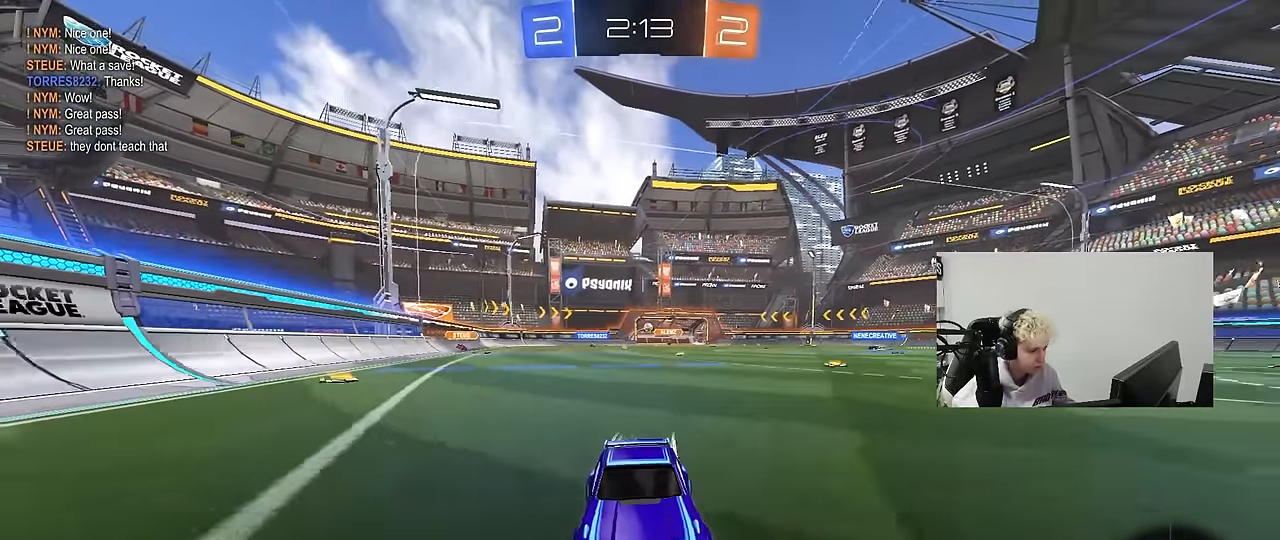
{"keys": ["a", "w"], "mouse": [], "events": [[34, "a", "down"], [34, "shift", "down"], [217, "shift", "up"]]}
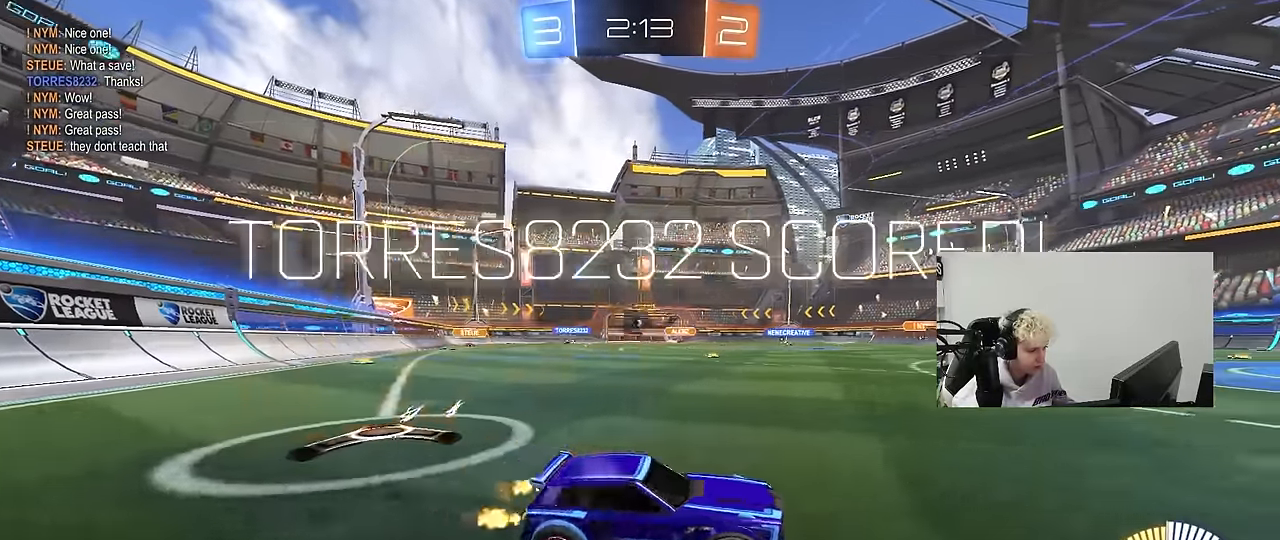
{"keys": [], "mouse": [], "events": [[84, "mouse_left", "down"], [417, "mouse_left", "up"], [417, "w", "up"], [467, "a", "up"]]}
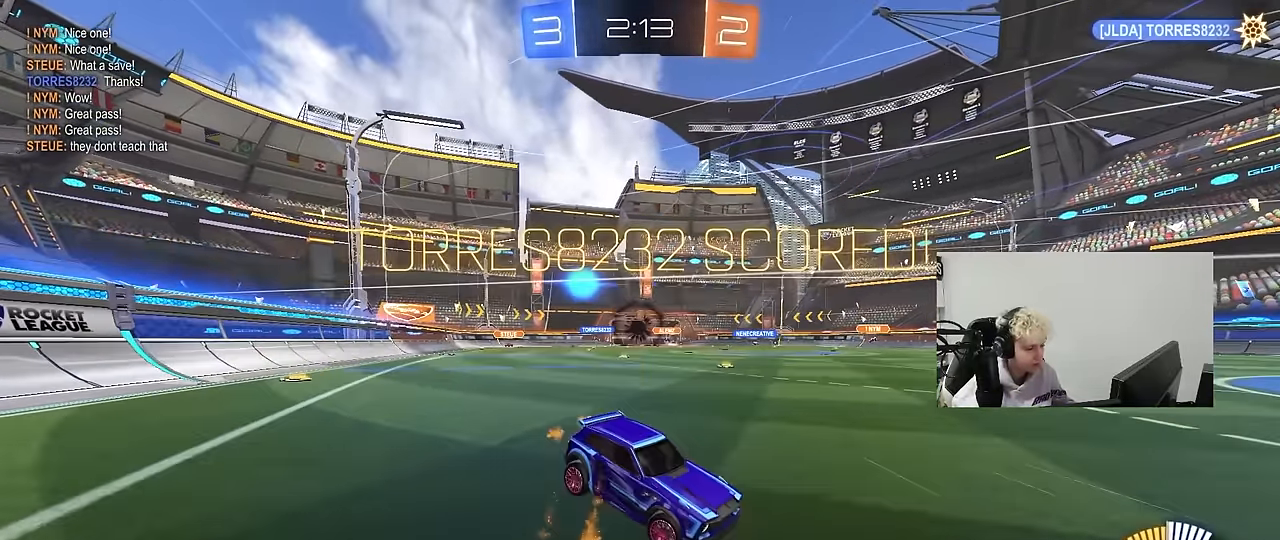
{"keys": ["s", "tab"], "mouse": [], "events": [[200, "s", "down"], [434, "tab", "down"]]}
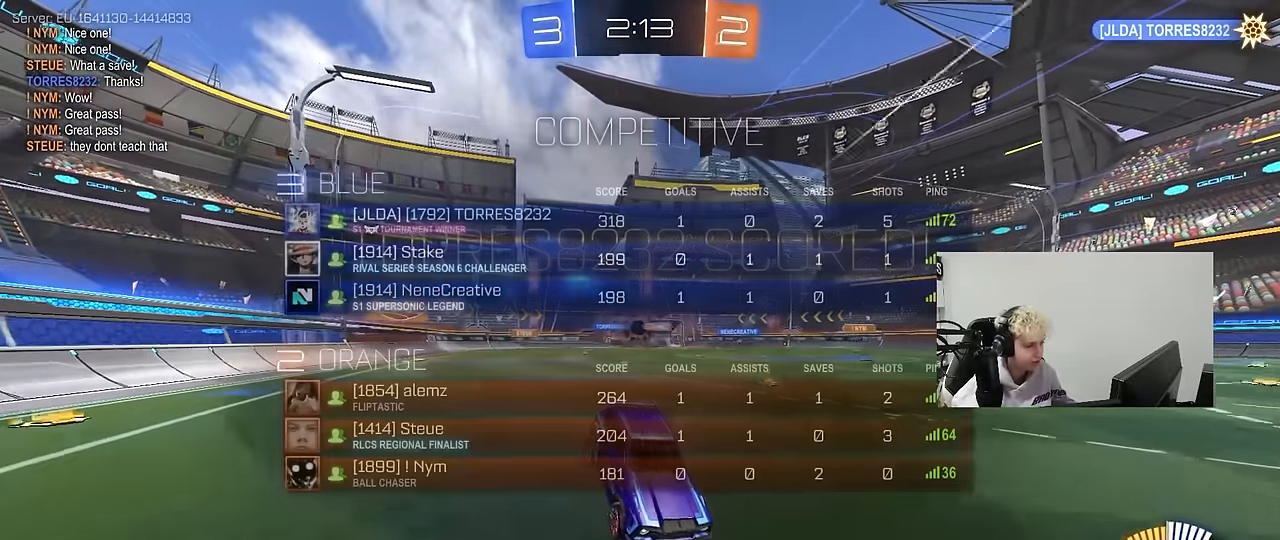
{"keys": ["d", "q", "w"], "mouse": ["left"], "events": [[117, "mouse_right", "down"], [217, "tab", "up"], [317, "s", "up"], [350, "mouse_right", "up"], [400, "q", "down"], [400, "w", "down"], [450, "d", "down"], [450, "mouse_left", "down"]]}
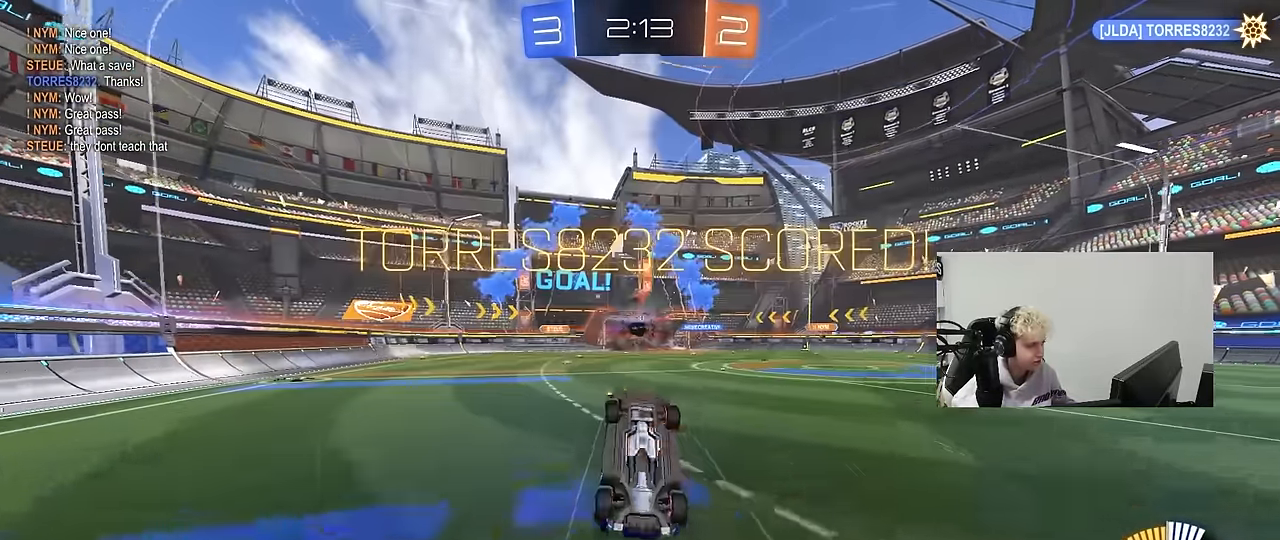
{"keys": ["q", "w"], "mouse": [], "events": [[84, "a", "down"], [134, "d", "up"], [367, "mouse_left", "up"], [467, "a", "up"]]}
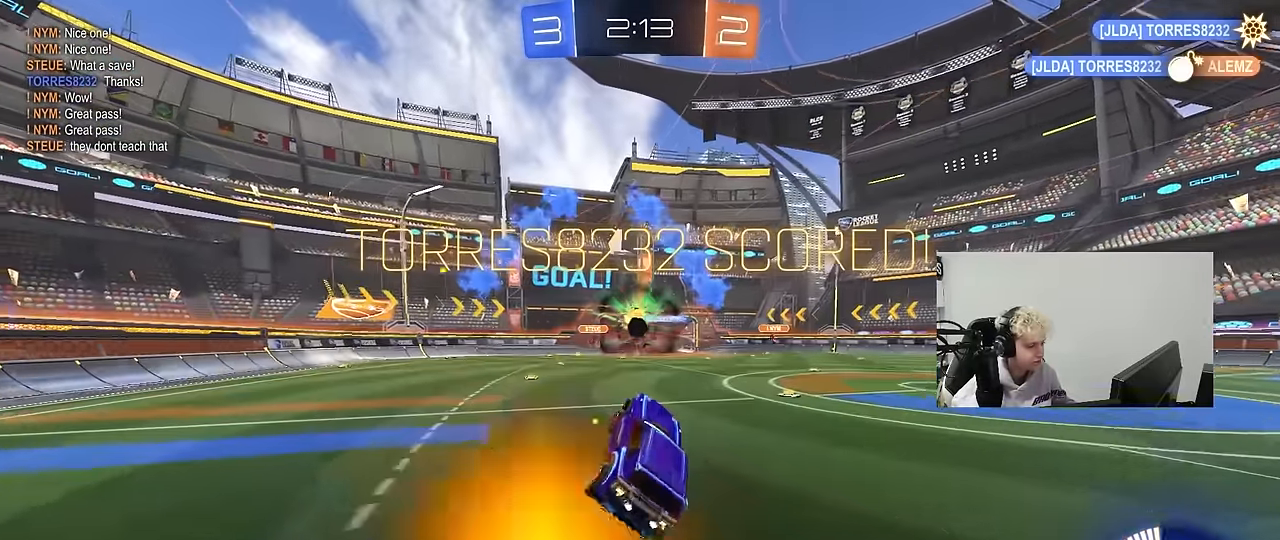
{"keys": ["d", "w"], "mouse": [], "events": [[17, "q", "up"], [50, "w", "up"], [150, "d", "down"], [250, "w", "down"], [300, "d", "up"], [384, "w", "up"], [484, "d", "down"], [484, "w", "down"]]}
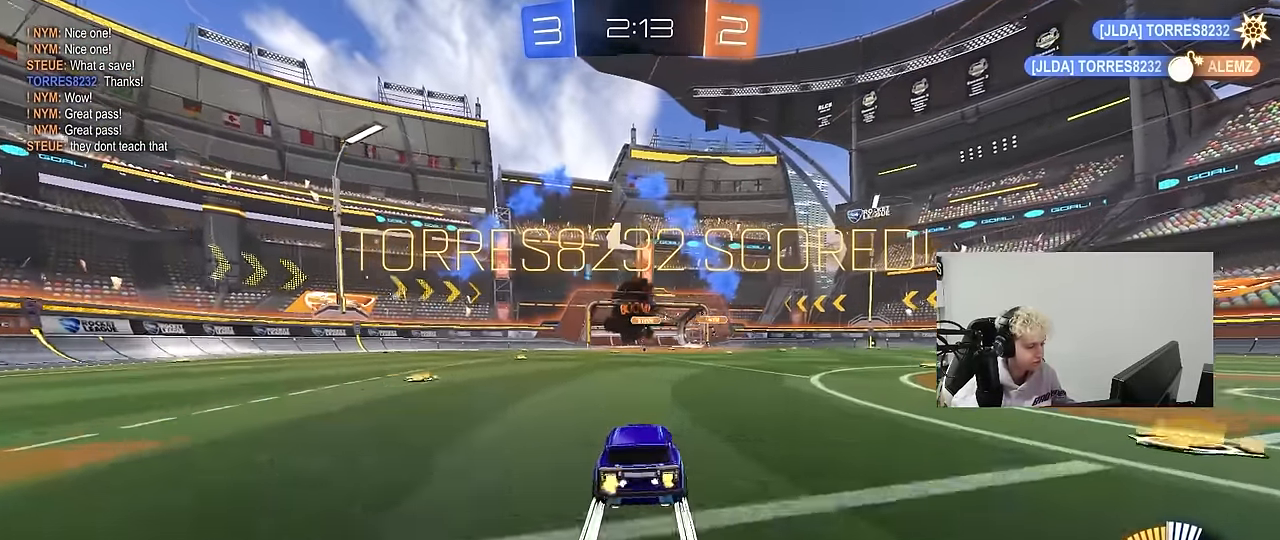
{"keys": ["a", "q", "s"], "mouse": [], "events": [[84, "mouse_right", "down"], [117, "d", "up"], [117, "q", "down"], [167, "a", "down"], [167, "mouse_left", "down"], [167, "mouse_right", "up"], [217, "mouse_right", "down"], [267, "s", "down"], [300, "w", "up"], [400, "mouse_right", "up"], [450, "mouse_left", "up"]]}
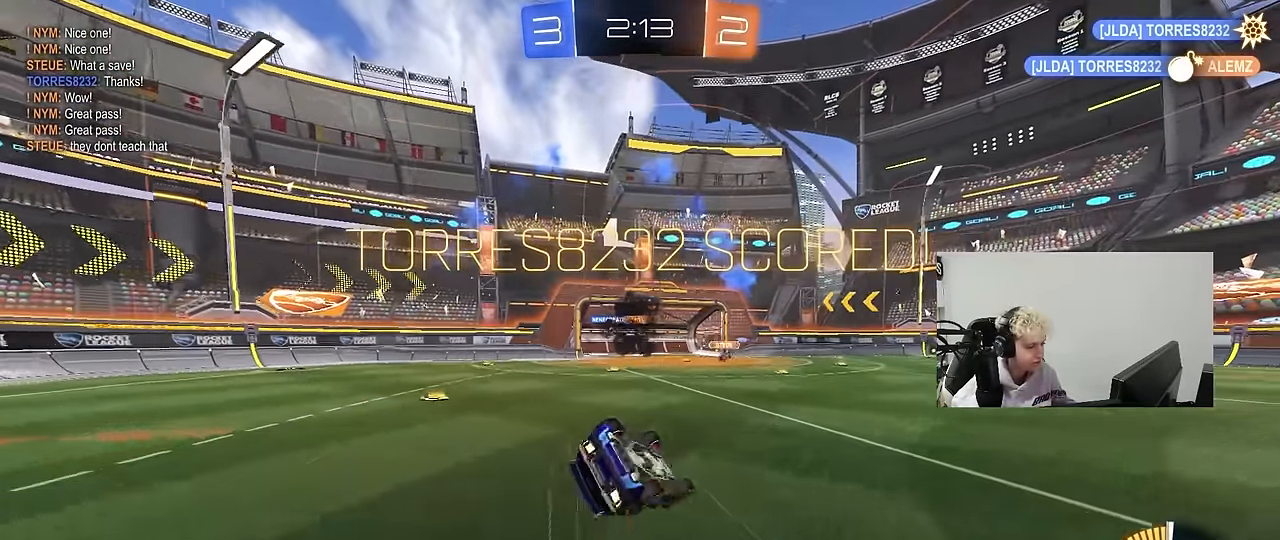
{"keys": [], "mouse": [], "events": [[84, "mouse_left", "down"], [84, "s", "up"], [234, "s", "down"], [417, "mouse_left", "up"], [467, "a", "up"], [467, "q", "up"], [467, "s", "up"]]}
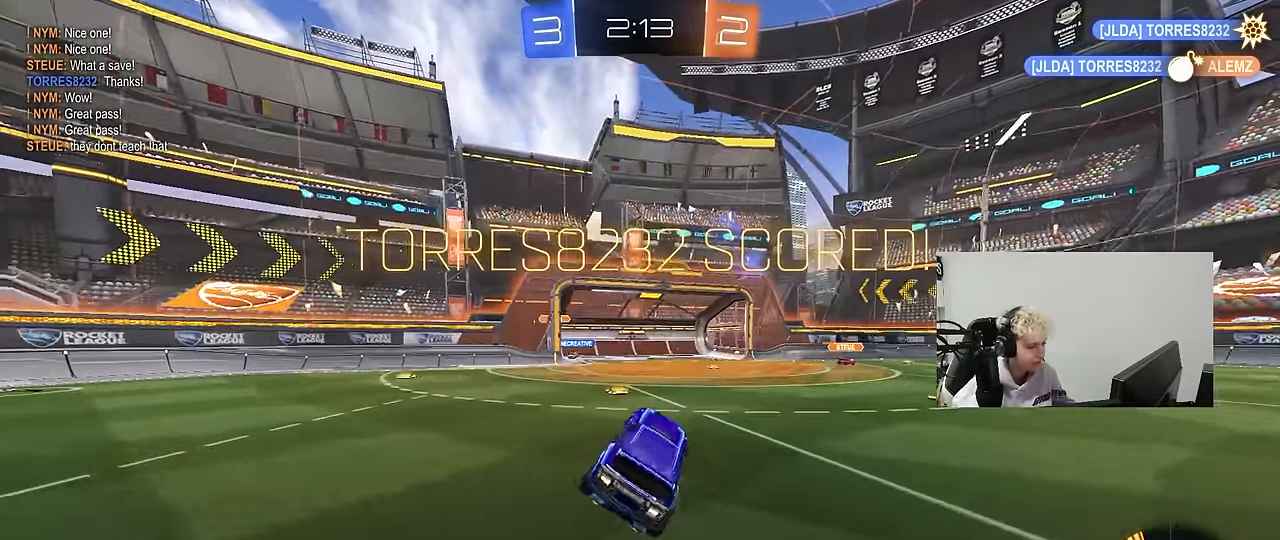
{"keys": [], "mouse": [], "events": [[250, "w", "down"], [300, "mouse_left", "down"], [334, "d", "down"], [434, "d", "up"], [434, "mouse_left", "up"], [434, "w", "up"]]}
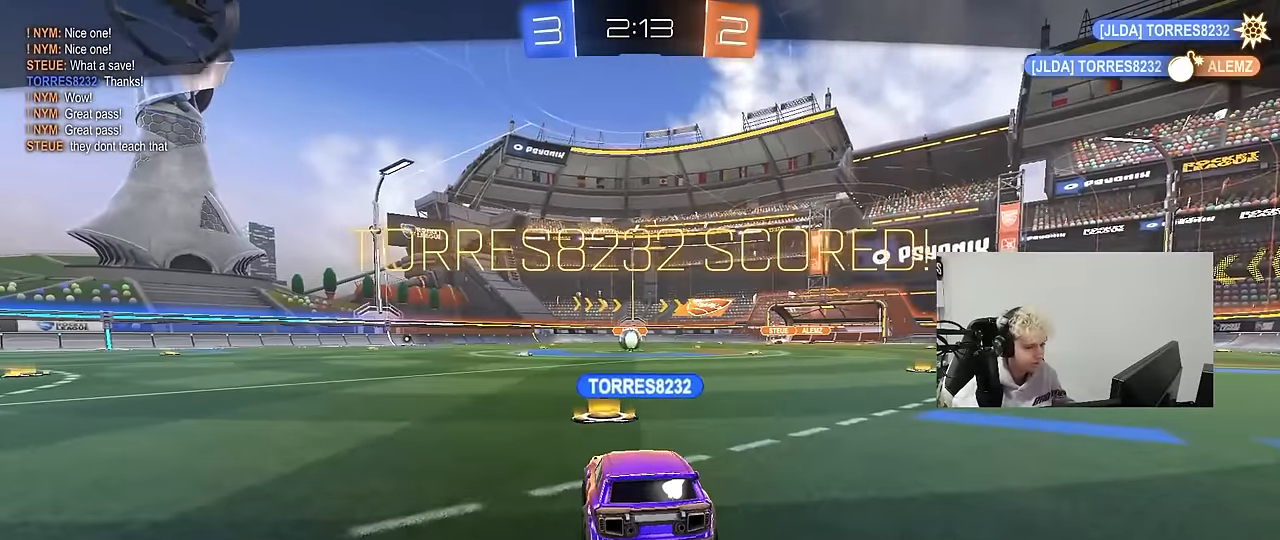
{"keys": ["tab"], "mouse": [], "events": [[167, "tab", "down"]]}
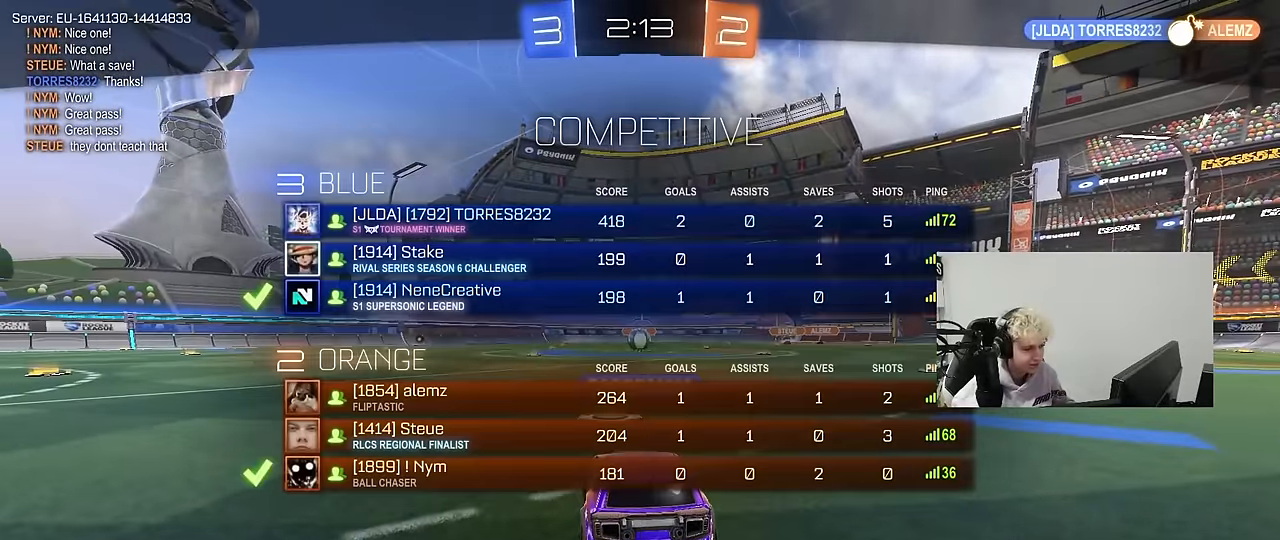
{"keys": ["tab"], "mouse": [], "events": [[50, "mouse_right", "down"], [234, "mouse_right", "up"], [284, "mouse_right", "down"], [467, "mouse_right", "up"]]}
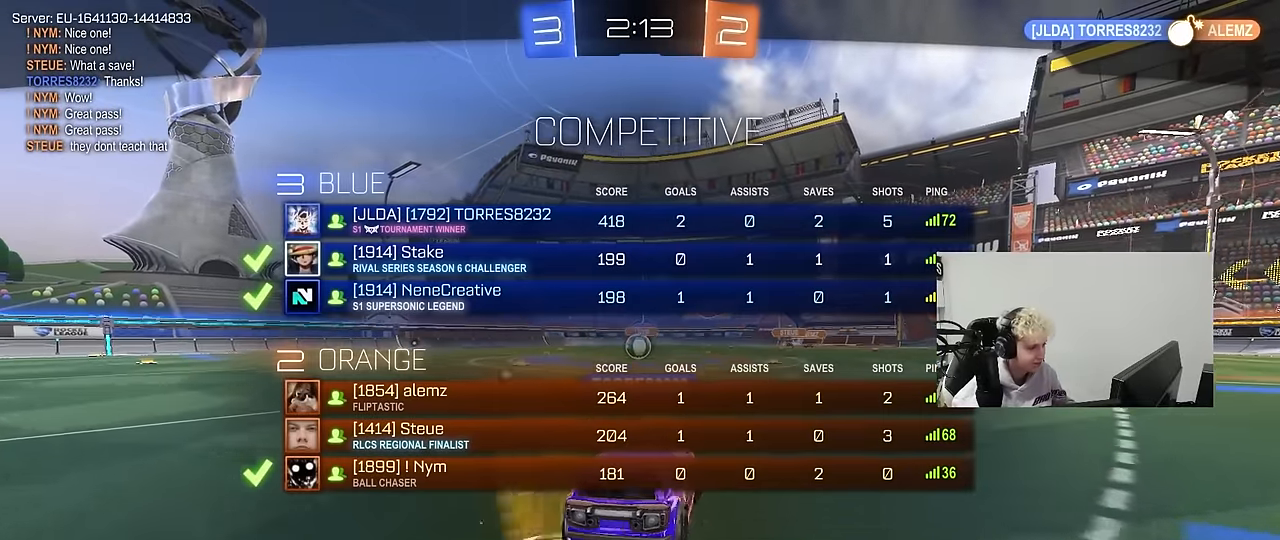
{"keys": ["tab"], "mouse": [], "events": []}
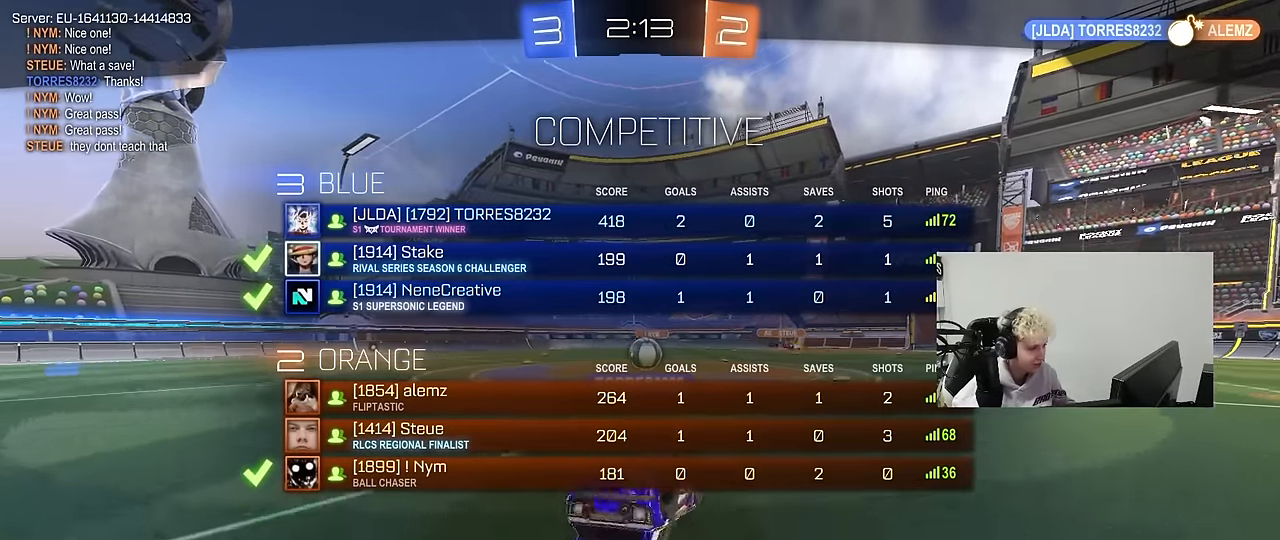
{"keys": [], "mouse": [], "events": [[267, "tab", "up"]]}
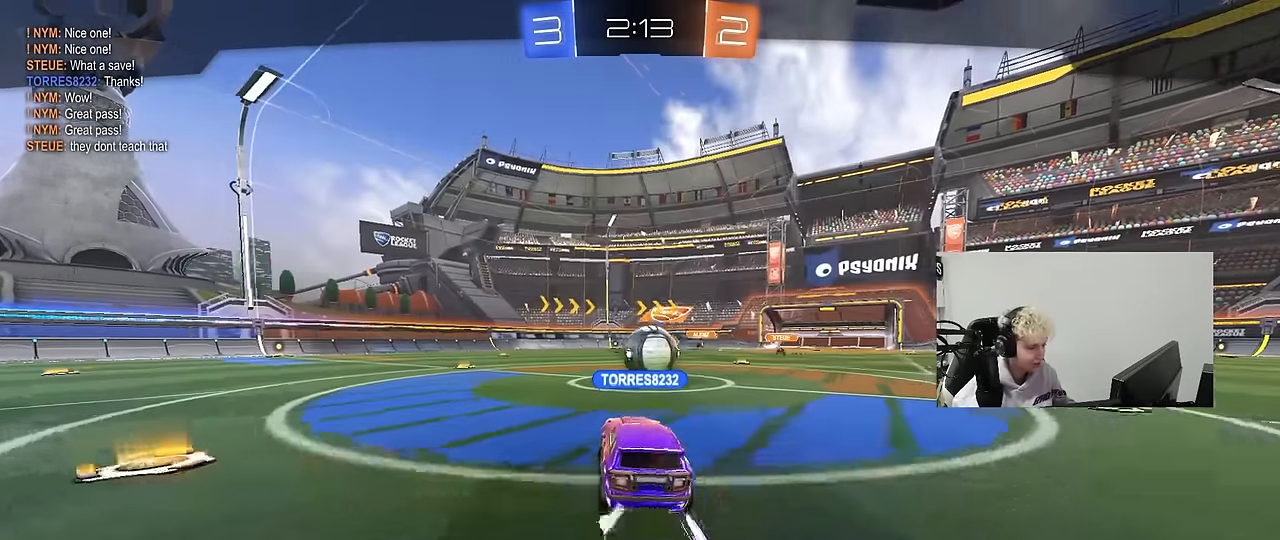
{"keys": [], "mouse": [], "events": []}
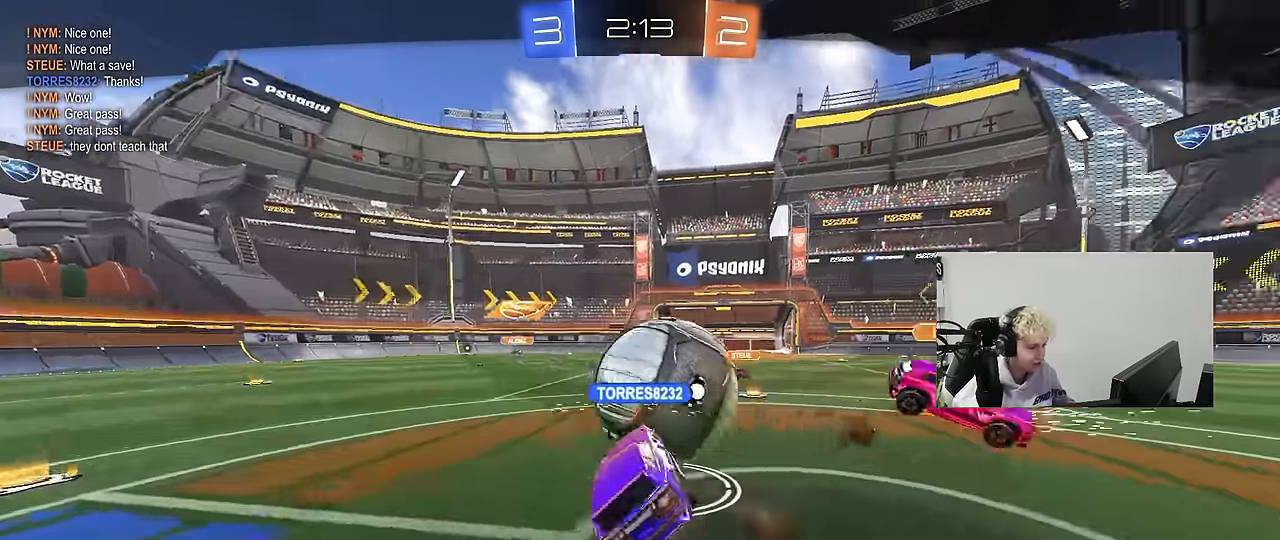
{"keys": [], "mouse": [], "events": []}
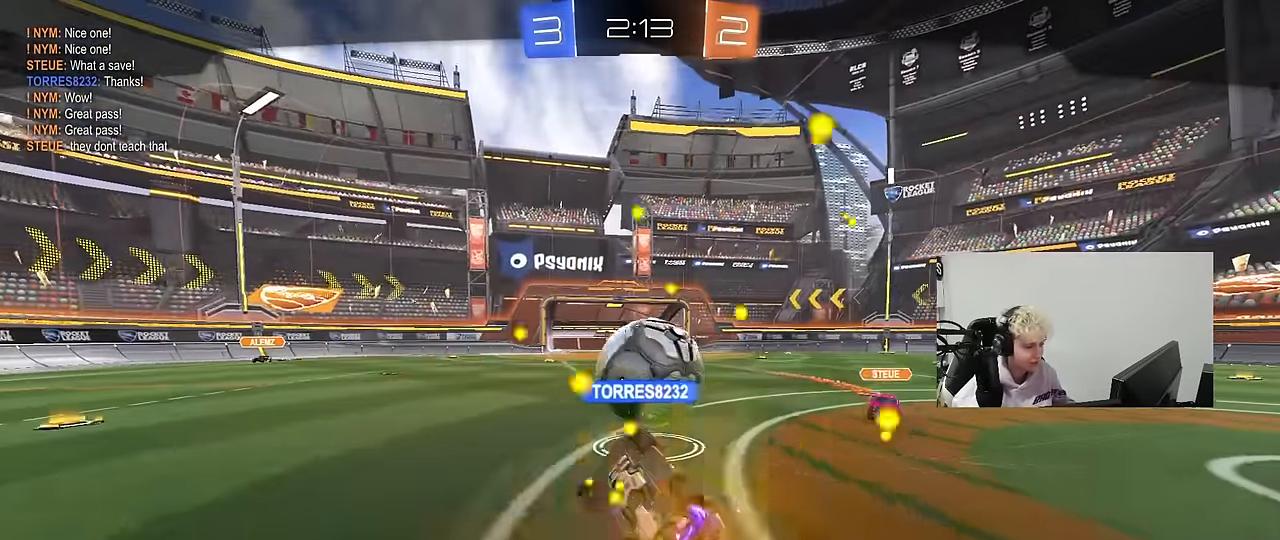
{"keys": [], "mouse": [], "events": []}
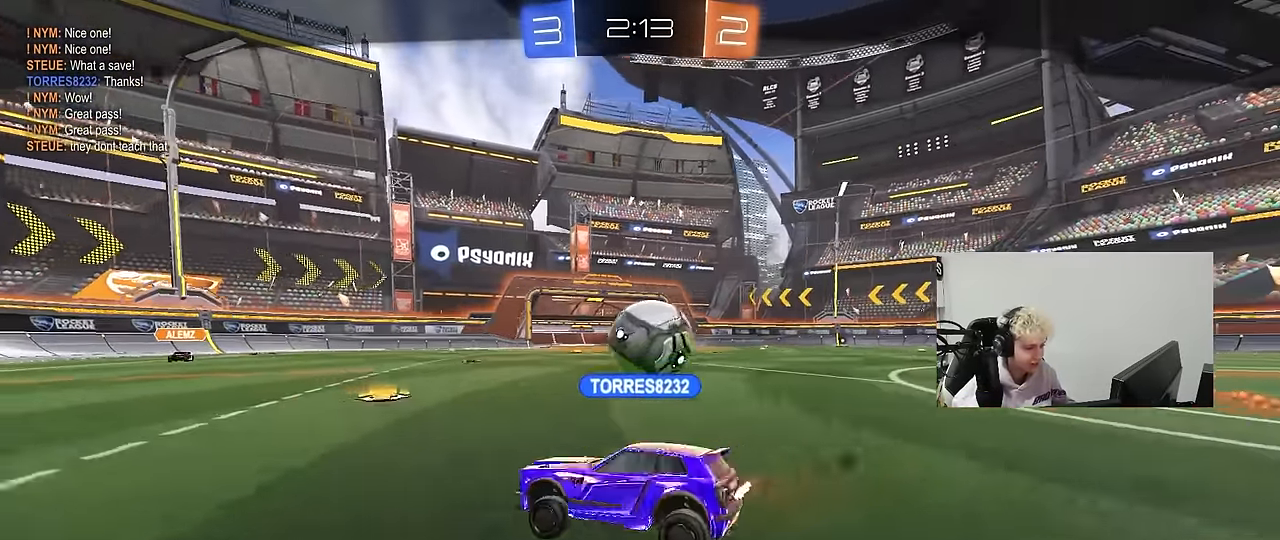
{"keys": [], "mouse": [], "events": []}
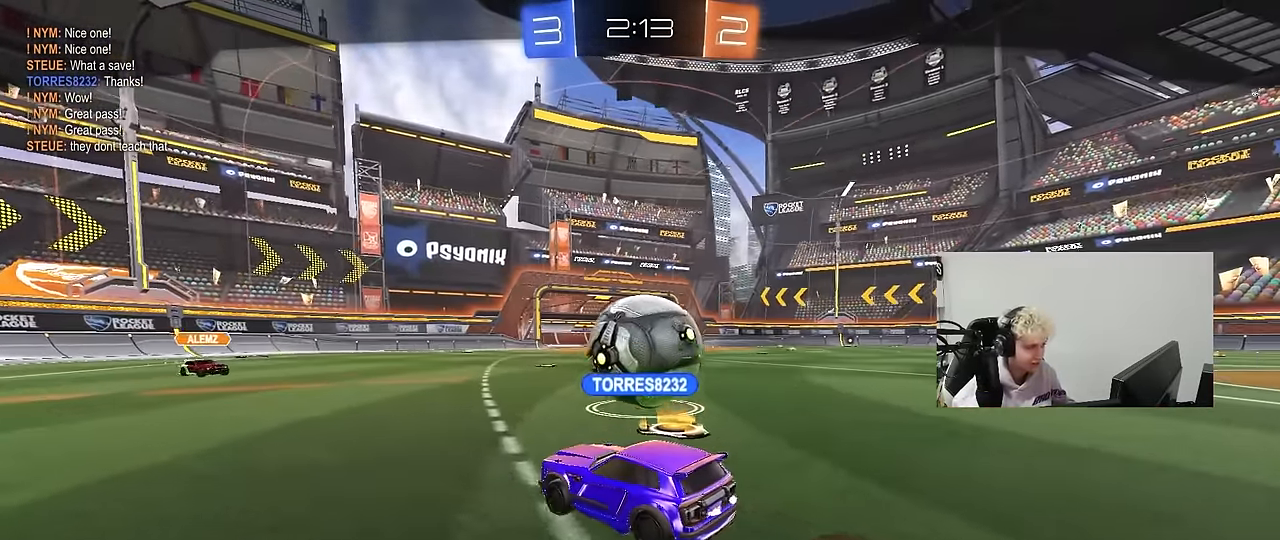
{"keys": [], "mouse": [], "events": []}
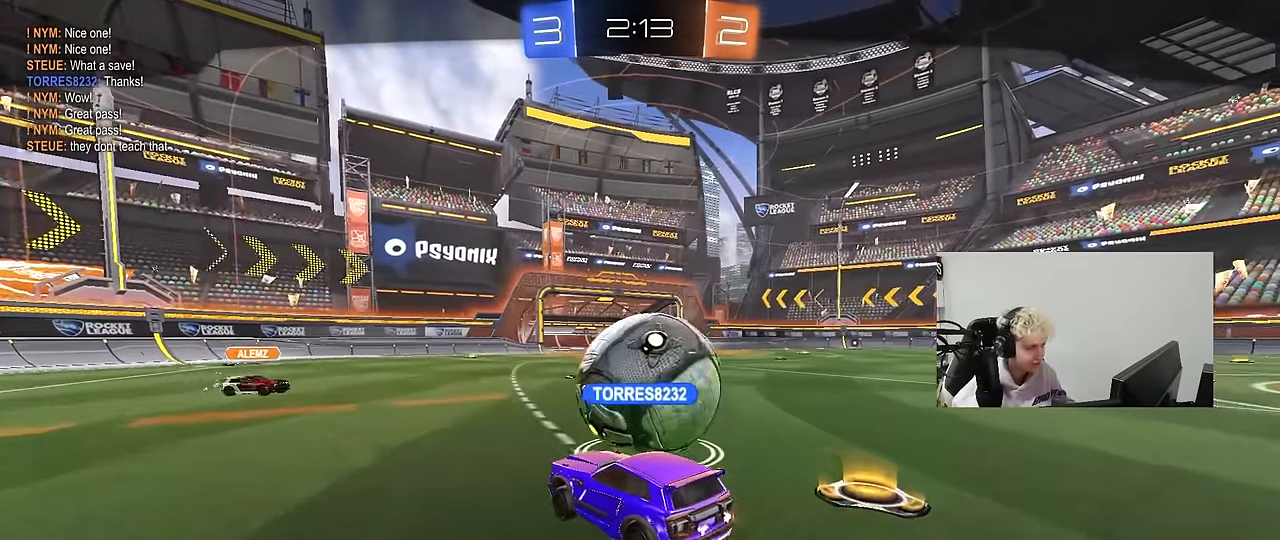
{"keys": [], "mouse": [], "events": []}
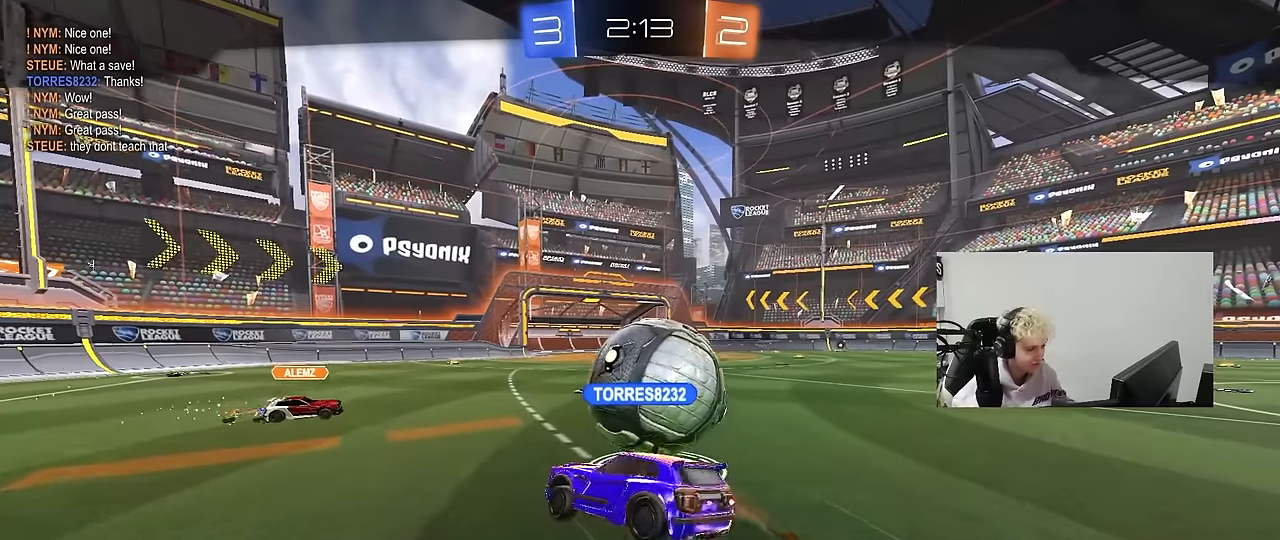
{"keys": [], "mouse": [], "events": []}
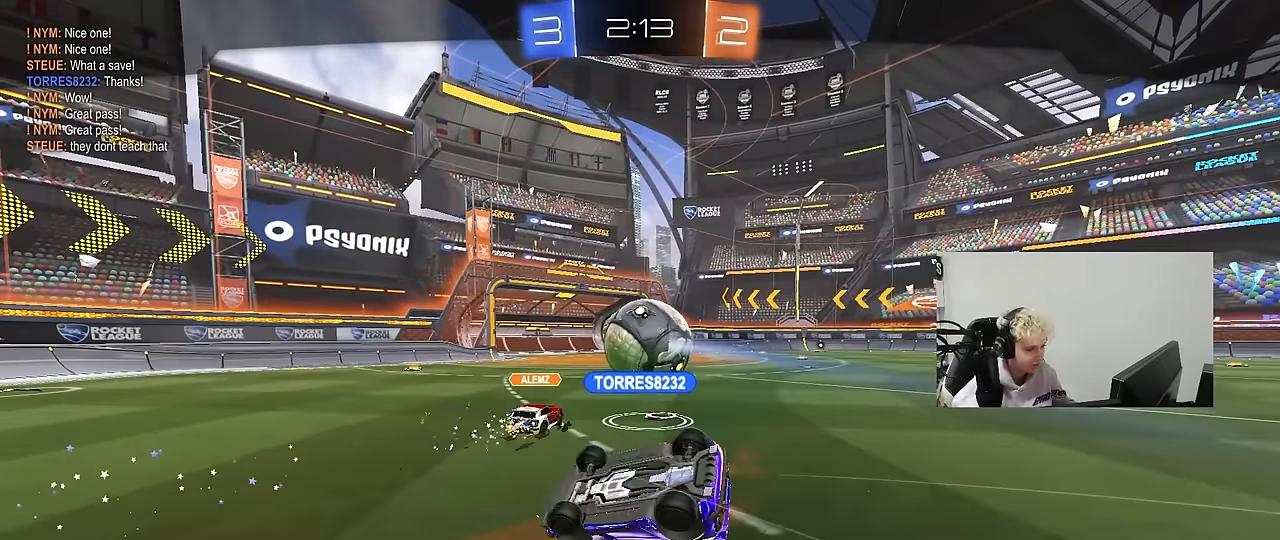
{"keys": [], "mouse": [], "events": []}
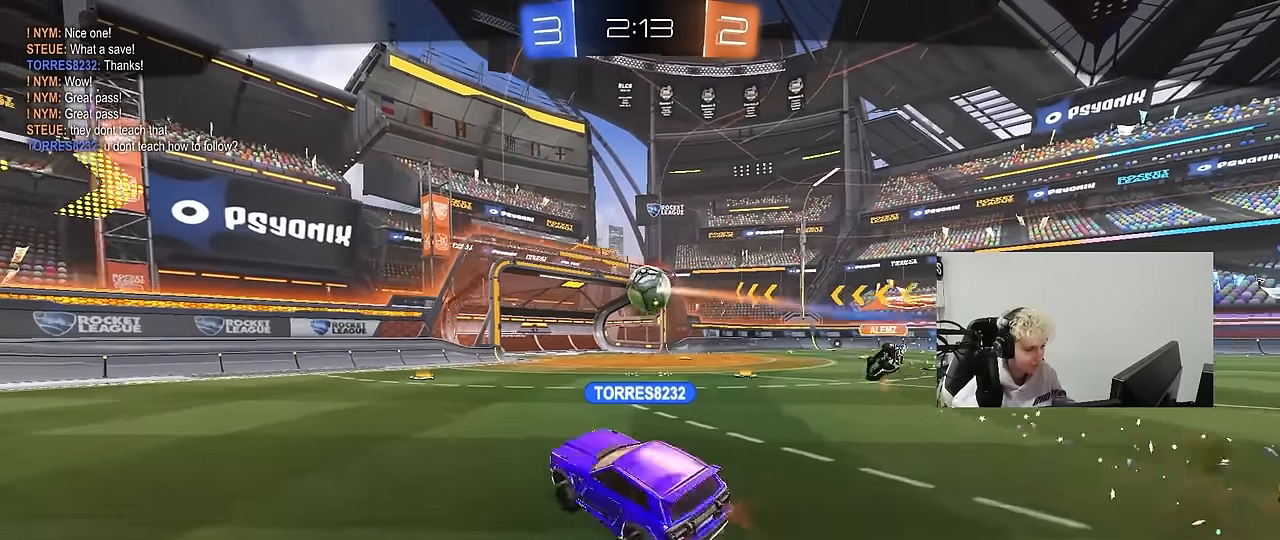
{"keys": [], "mouse": ["right"], "events": [[317, "mouse_right", "down"], [450, "mouse_right", "up"], [500, "mouse_right", "down"]]}
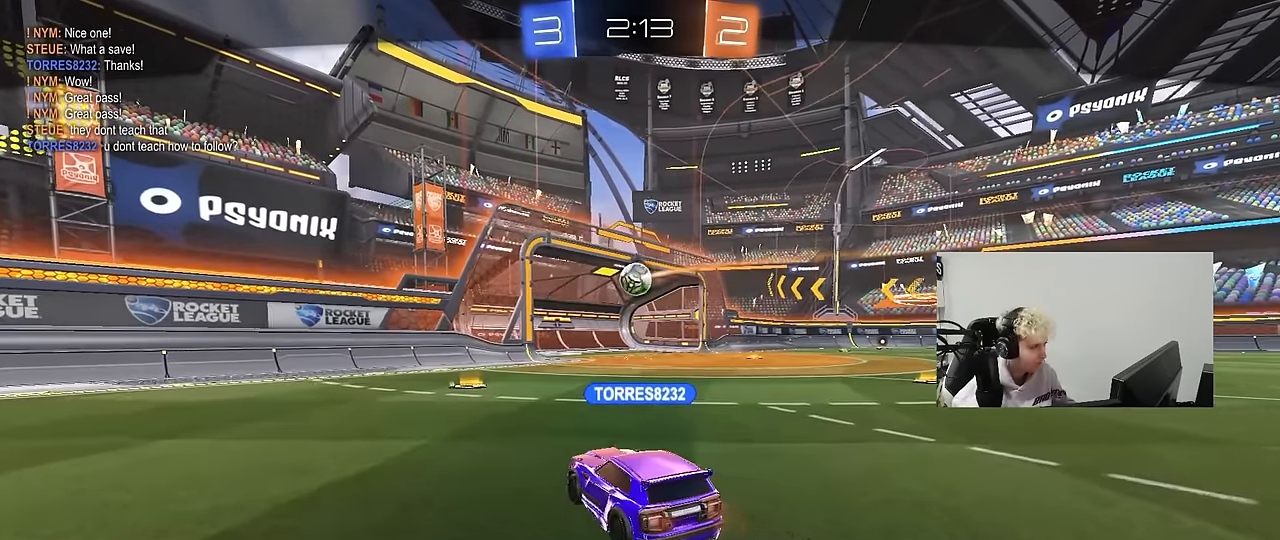
{"keys": [], "mouse": ["right"], "events": [[134, "mouse_right", "up"], [234, "mouse_right", "down"], [367, "mouse_right", "up"], [467, "mouse_right", "down"]]}
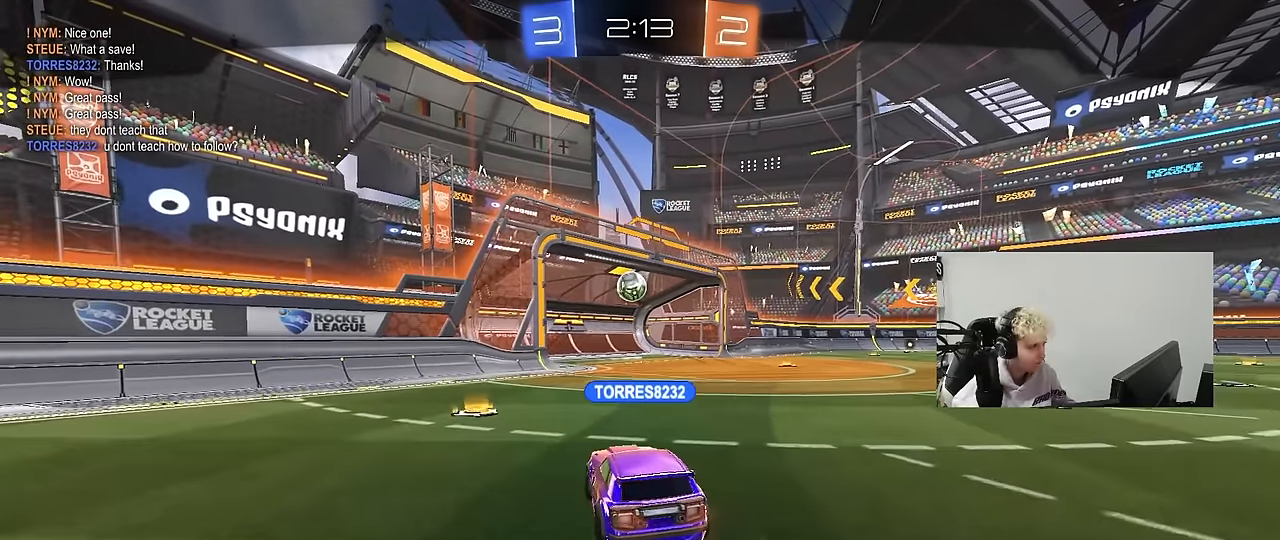
{"keys": [], "mouse": ["right"], "events": [[150, "mouse_right", "up"], [200, "mouse_right", "down"], [384, "mouse_right", "up"], [434, "mouse_right", "down"]]}